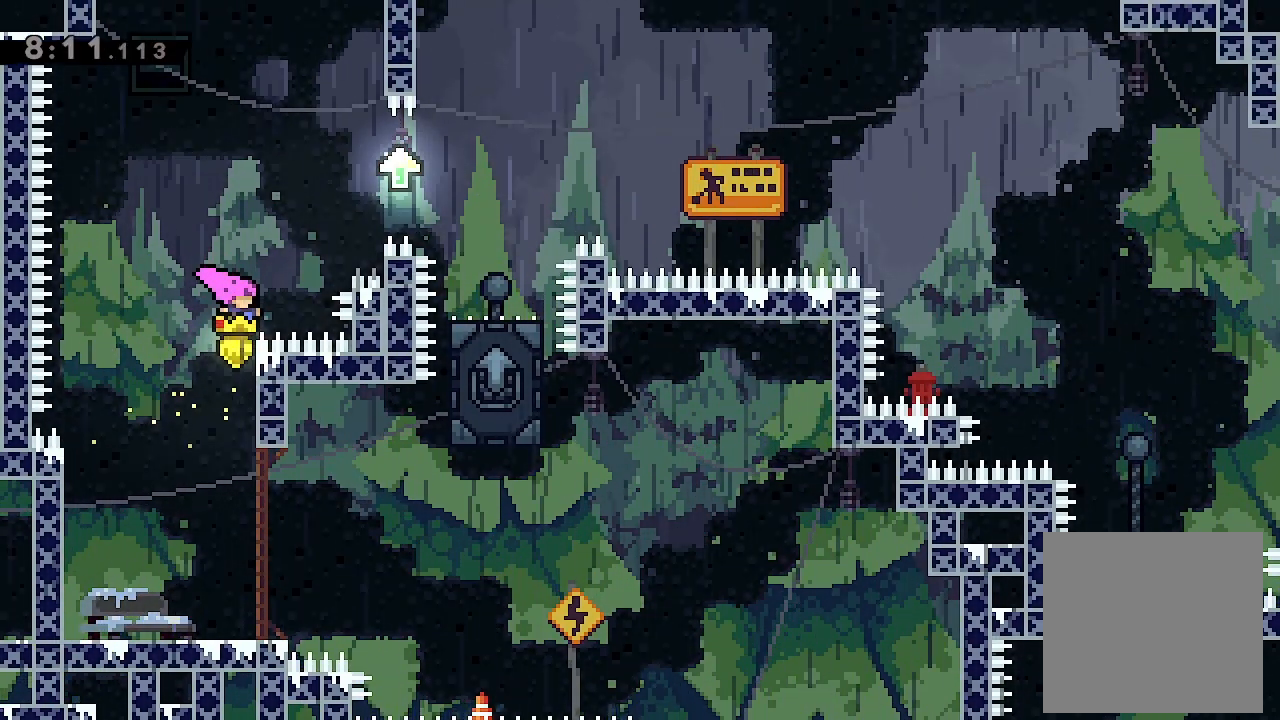
Gameplay with a controller (Xbox layout); each line is a JSON object with the inputs held at the frame after it. "events" lists button and stick changes between this image and that frame as [ms after this image, input, new state], when the widget could be followed in between. Not read: right_stick.
{"buttons": ["L2", "DPAD_LEFT"], "left_stick": "center", "events": [[267, "A", "up"], [467, "DPAD_LEFT", "down"]]}
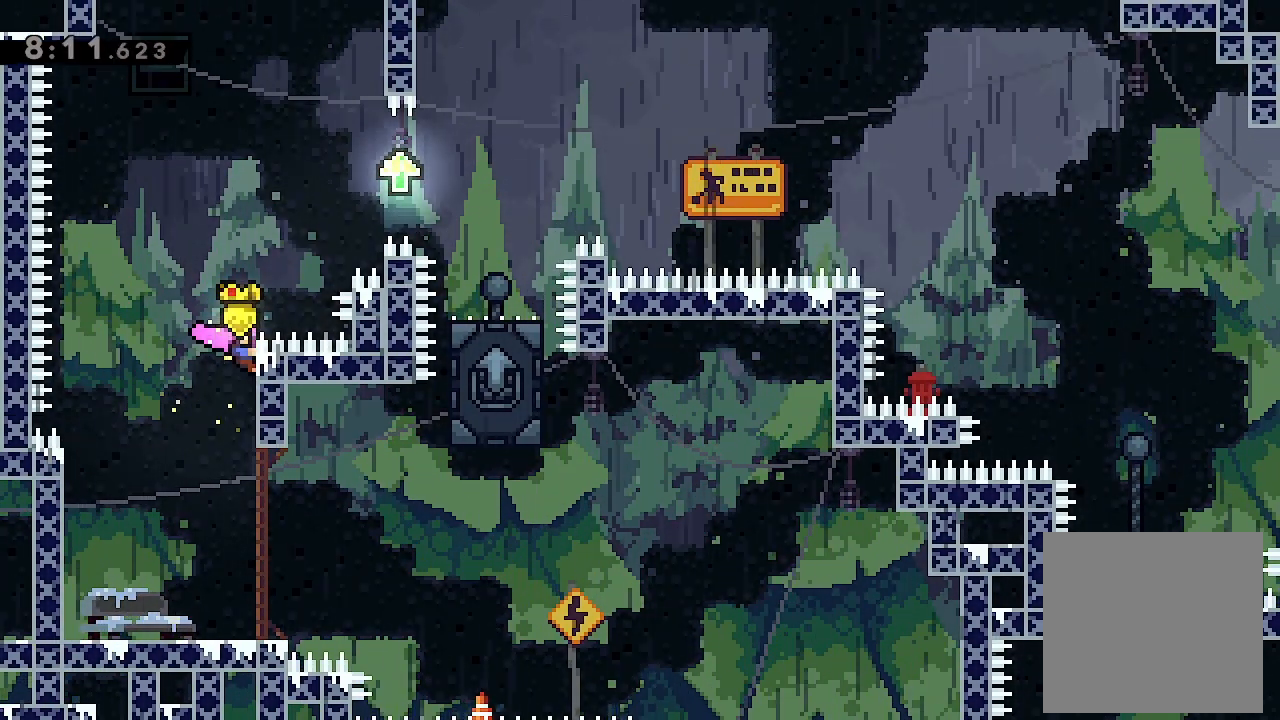
{"buttons": ["A", "L2", "DPAD_RIGHT"], "left_stick": "center", "events": [[33, "A", "down"], [133, "DPAD_LEFT", "up"], [167, "DPAD_RIGHT", "down"]]}
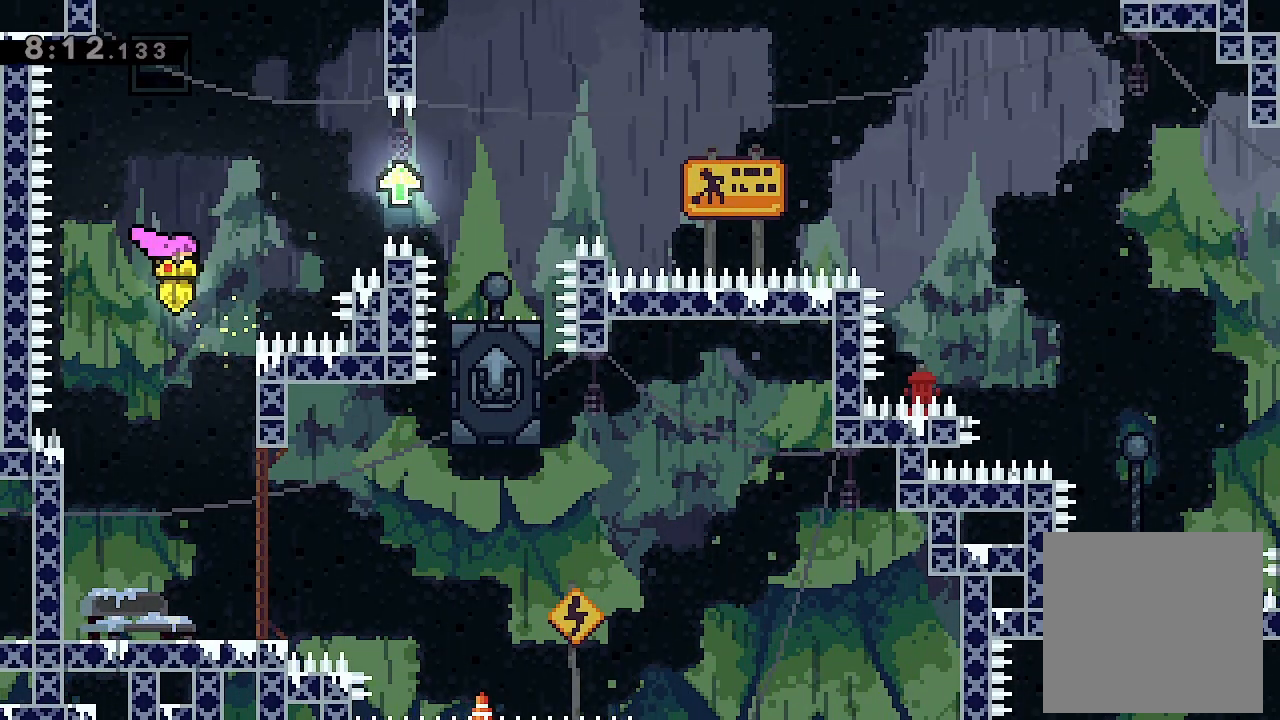
{"buttons": ["A", "L2", "DPAD_LEFT"], "left_stick": "center", "events": [[333, "A", "up"], [333, "DPAD_RIGHT", "up"], [433, "DPAD_LEFT", "down"], [467, "A", "down"]]}
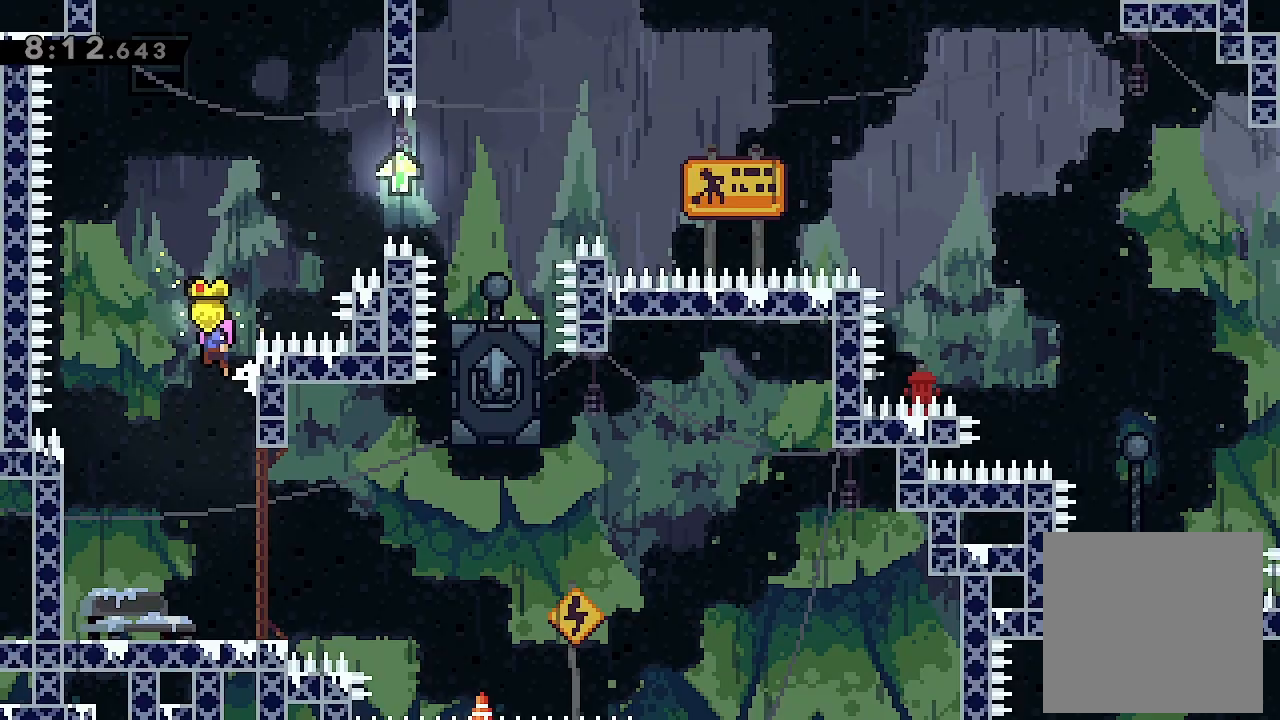
{"buttons": ["A", "L2", "DPAD_RIGHT"], "left_stick": "center", "events": [[67, "DPAD_LEFT", "up"], [100, "DPAD_RIGHT", "down"]]}
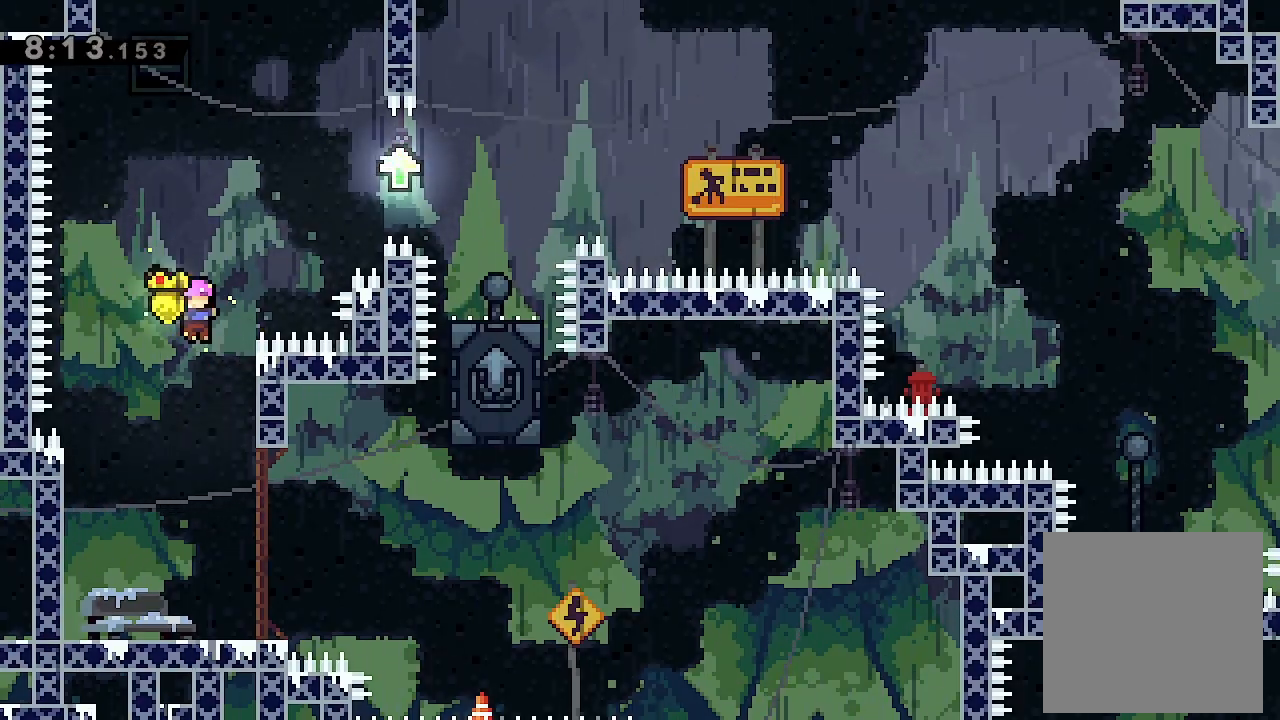
{"buttons": ["X", "L2", "DPAD_UP"], "left_stick": "center", "events": [[200, "A", "up"], [233, "DPAD_RIGHT", "up"], [433, "DPAD_UP", "down"], [433, "X", "down"]]}
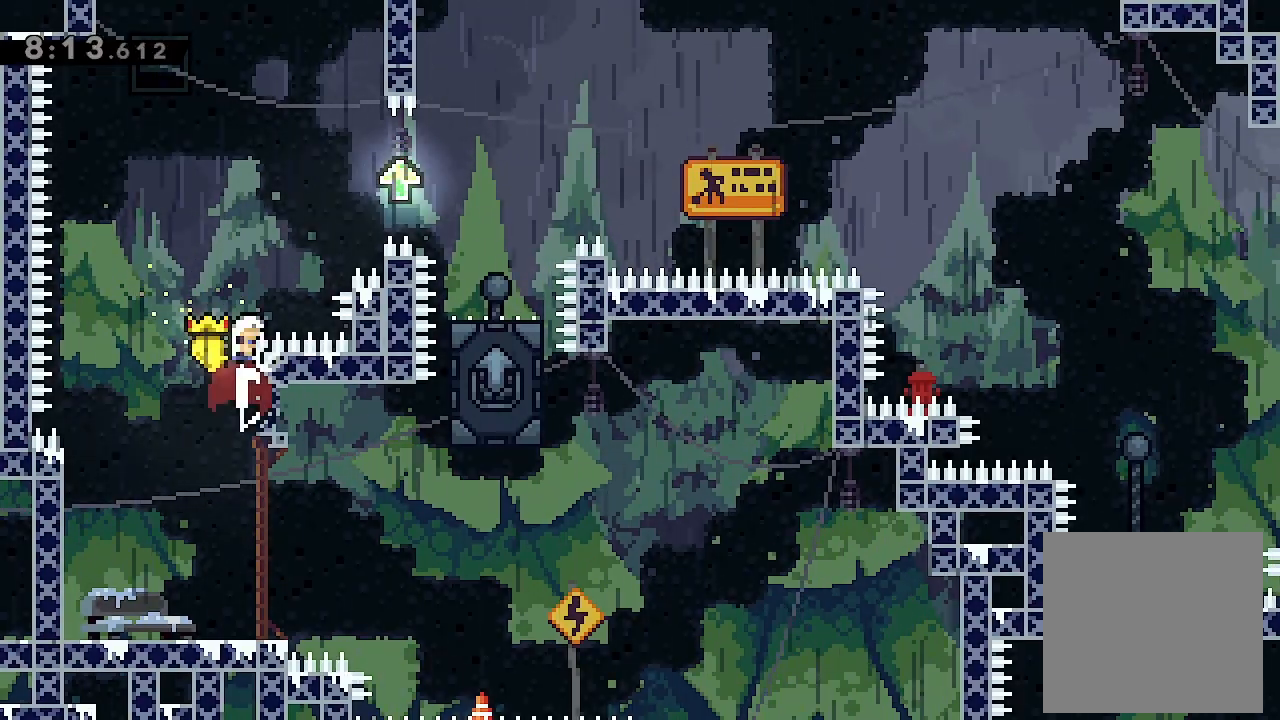
{"buttons": ["L2"], "left_stick": "center", "events": [[67, "DPAD_UP", "up"], [67, "X", "up"], [133, "DPAD_RIGHT", "down"], [167, "Y", "down"], [300, "Y", "up"], [333, "DPAD_RIGHT", "up"]]}
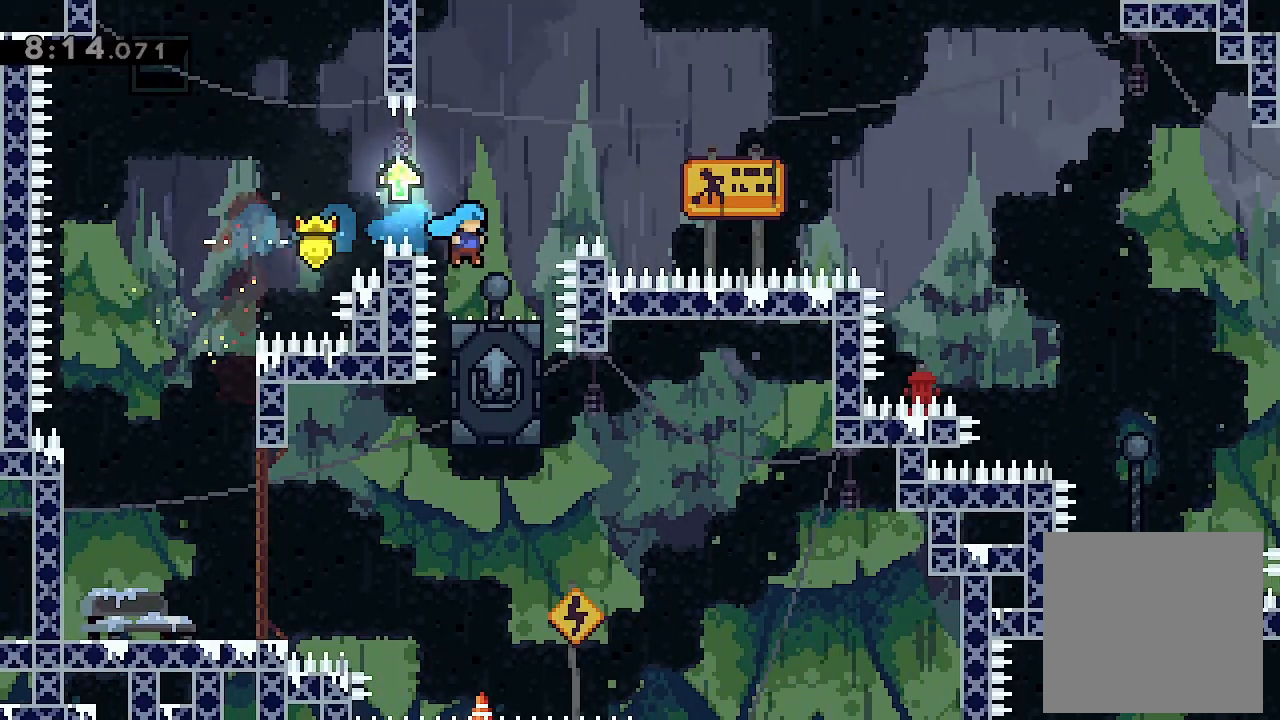
{"buttons": ["A", "DPAD_RIGHT"], "left_stick": "center", "events": [[200, "L2", "up"], [433, "A", "down"], [433, "DPAD_RIGHT", "down"]]}
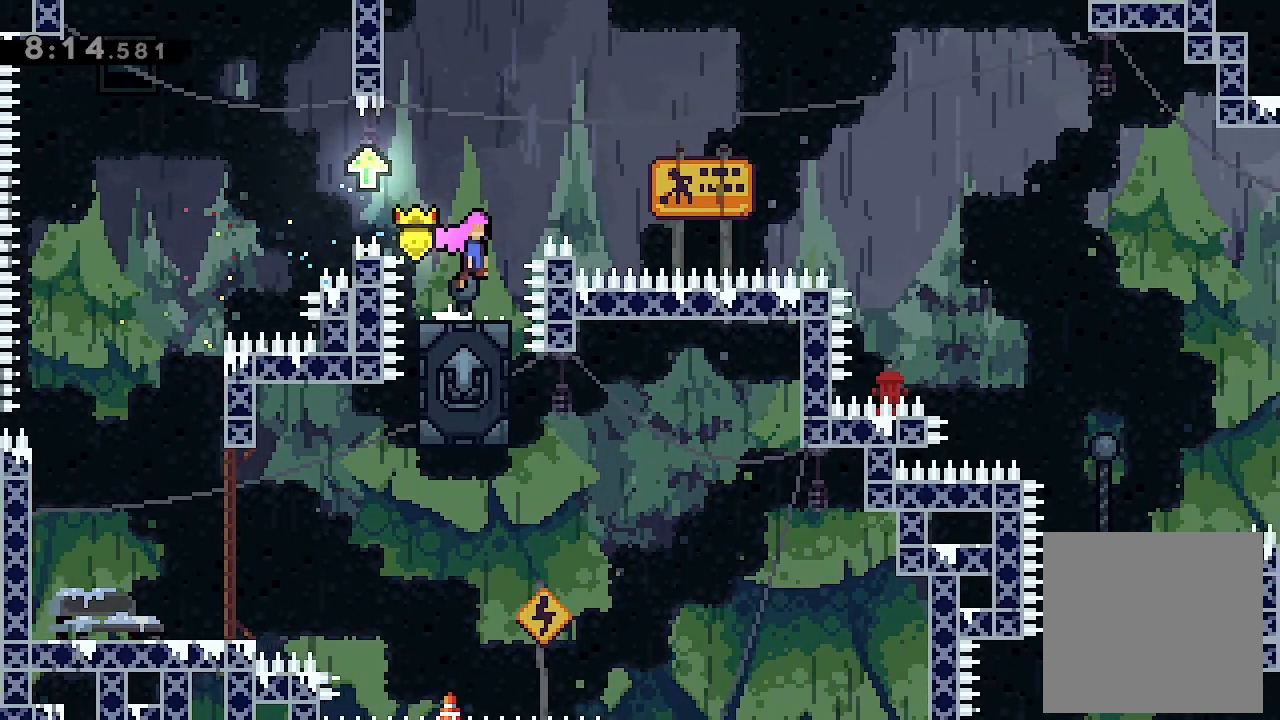
{"buttons": ["DPAD_UP", "DPAD_RIGHT"], "left_stick": "center", "events": [[200, "DPAD_UP", "down"], [333, "X", "down"], [367, "A", "up"], [500, "X", "up"]]}
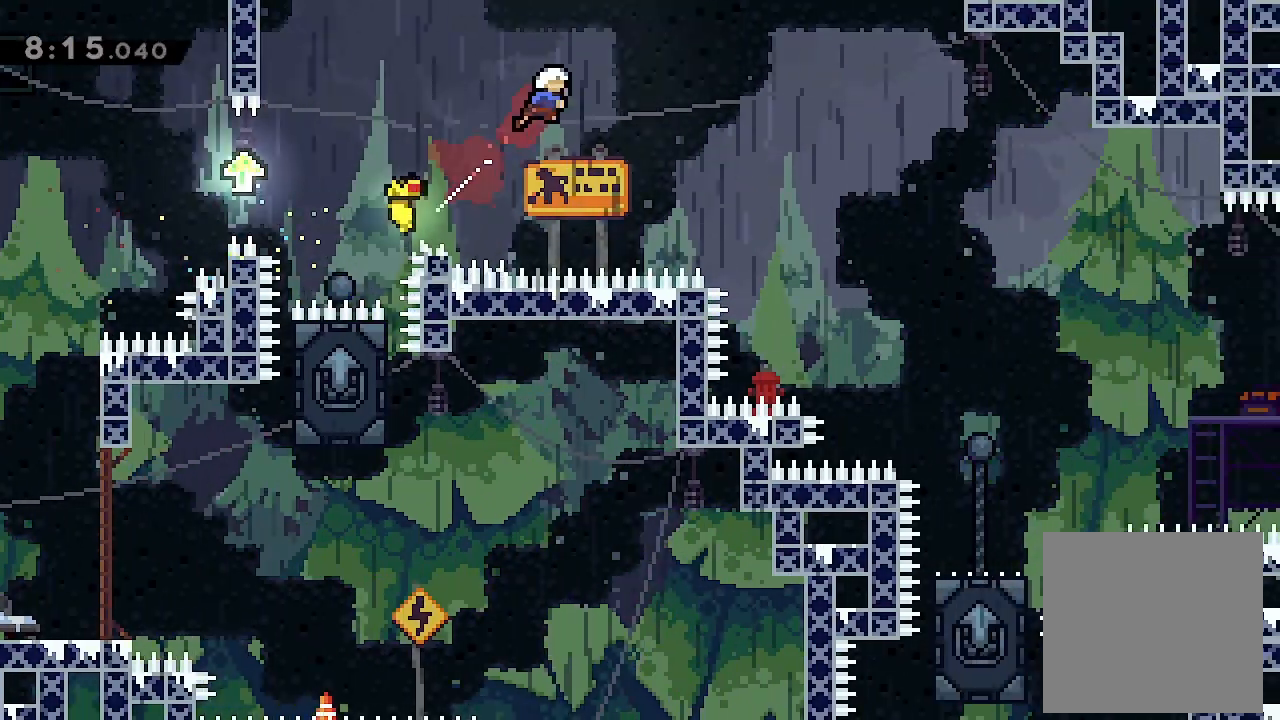
{"buttons": ["DPAD_UP", "DPAD_RIGHT"], "left_stick": "center", "events": []}
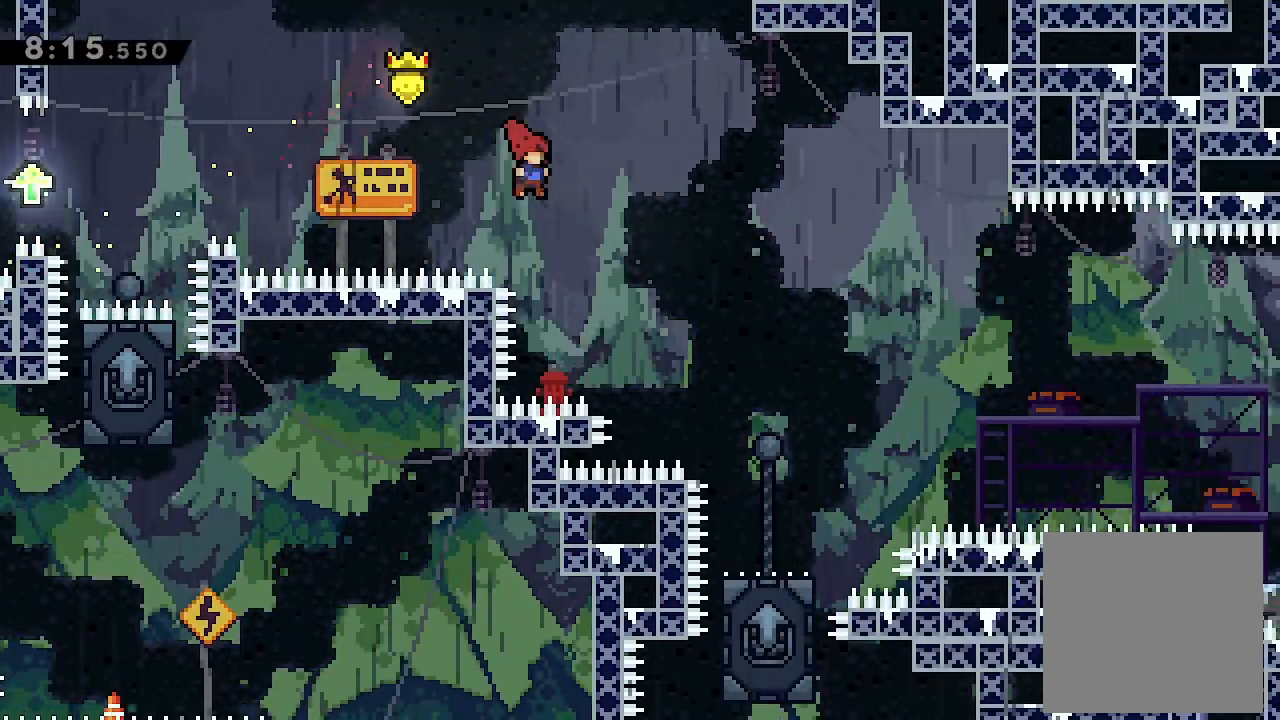
{"buttons": [], "left_stick": "center", "events": [[67, "X", "down"], [200, "X", "up"], [233, "DPAD_UP", "up"], [300, "DPAD_RIGHT", "up"]]}
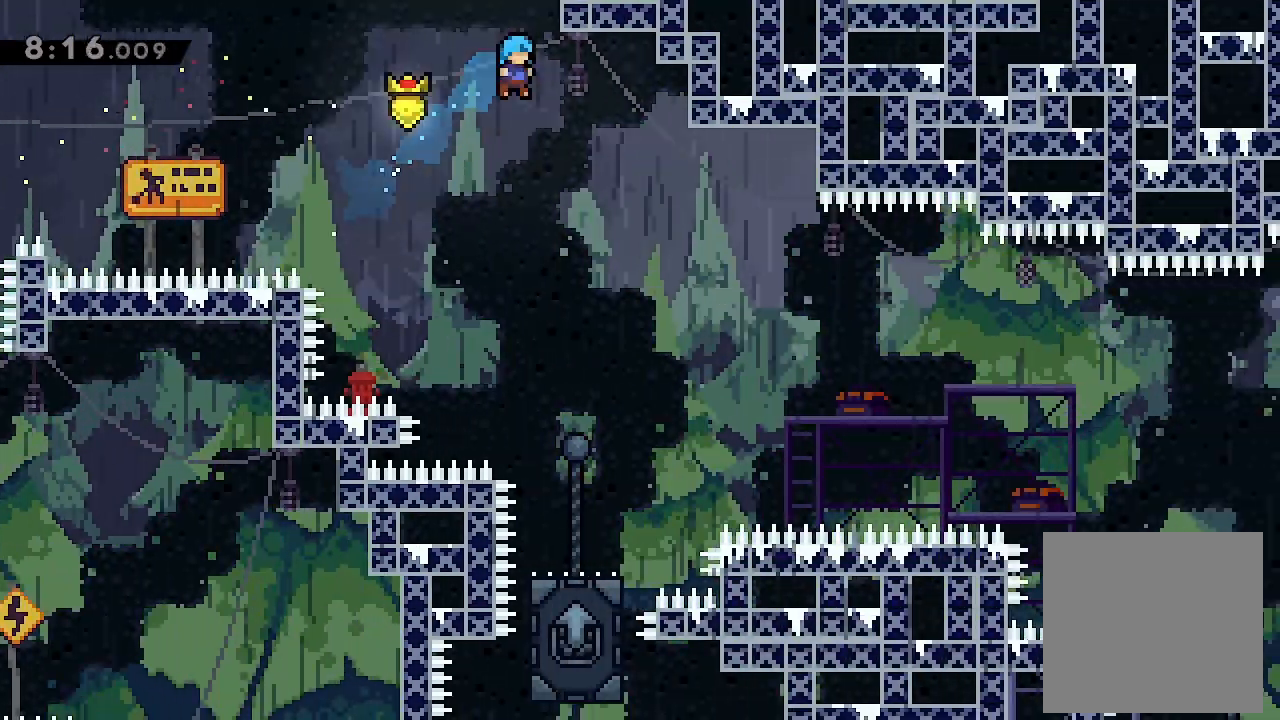
{"buttons": [], "left_stick": "center", "events": [[167, "DPAD_RIGHT", "down"], [367, "DPAD_RIGHT", "up"]]}
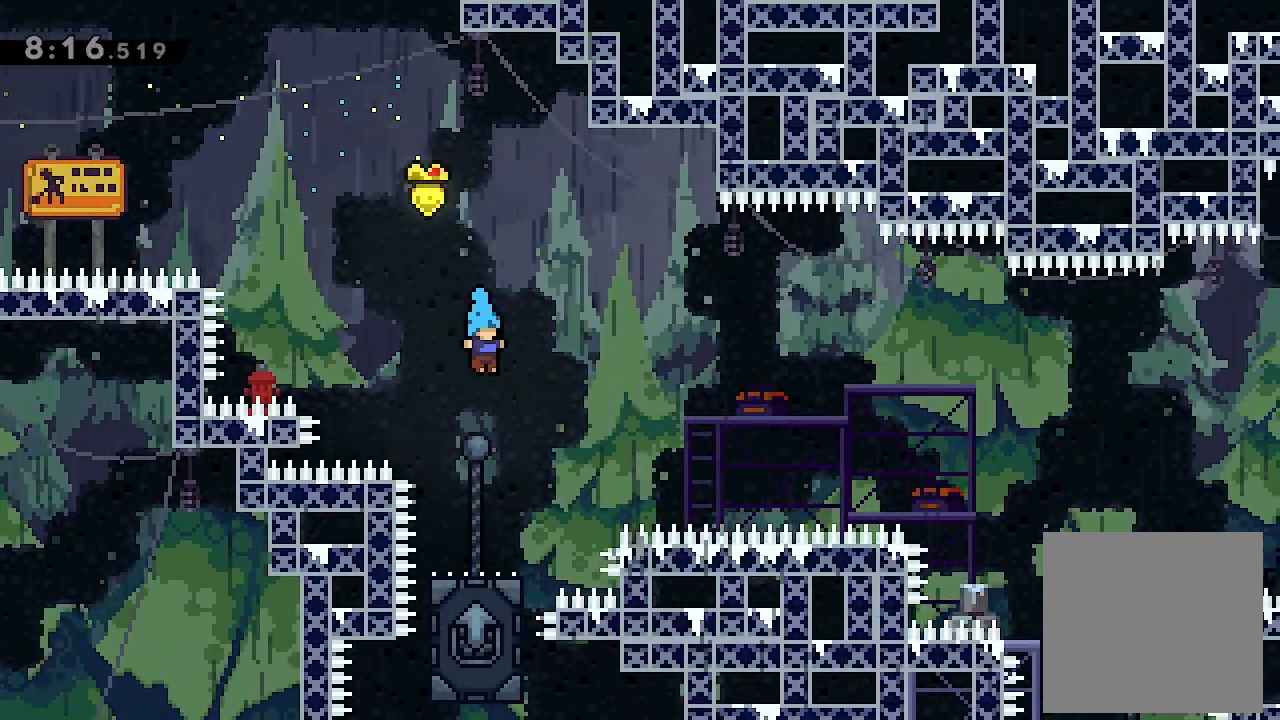
{"buttons": ["A", "DPAD_RIGHT"], "left_stick": "center", "events": [[333, "DPAD_RIGHT", "down"], [400, "A", "down"]]}
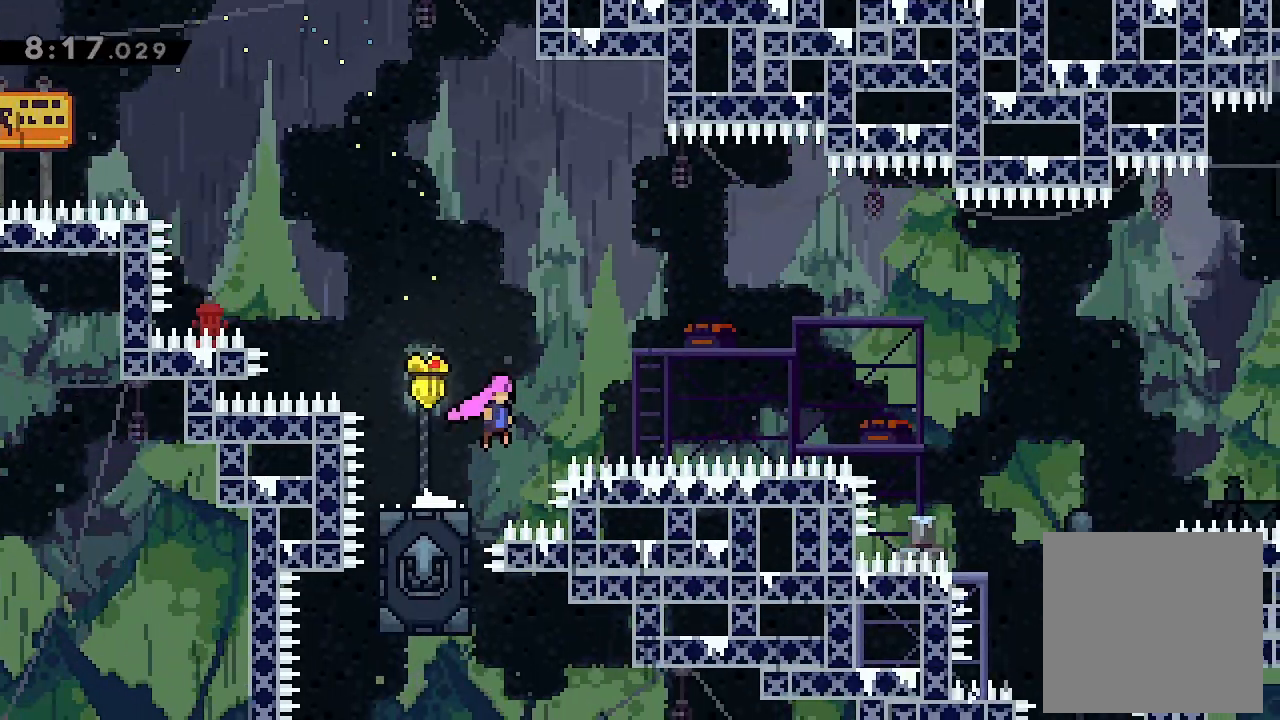
{"buttons": [], "left_stick": "center", "events": [[167, "DPAD_UP", "down"], [300, "X", "down"], [333, "A", "up"], [400, "DPAD_UP", "up"], [433, "X", "up"], [500, "DPAD_RIGHT", "up"]]}
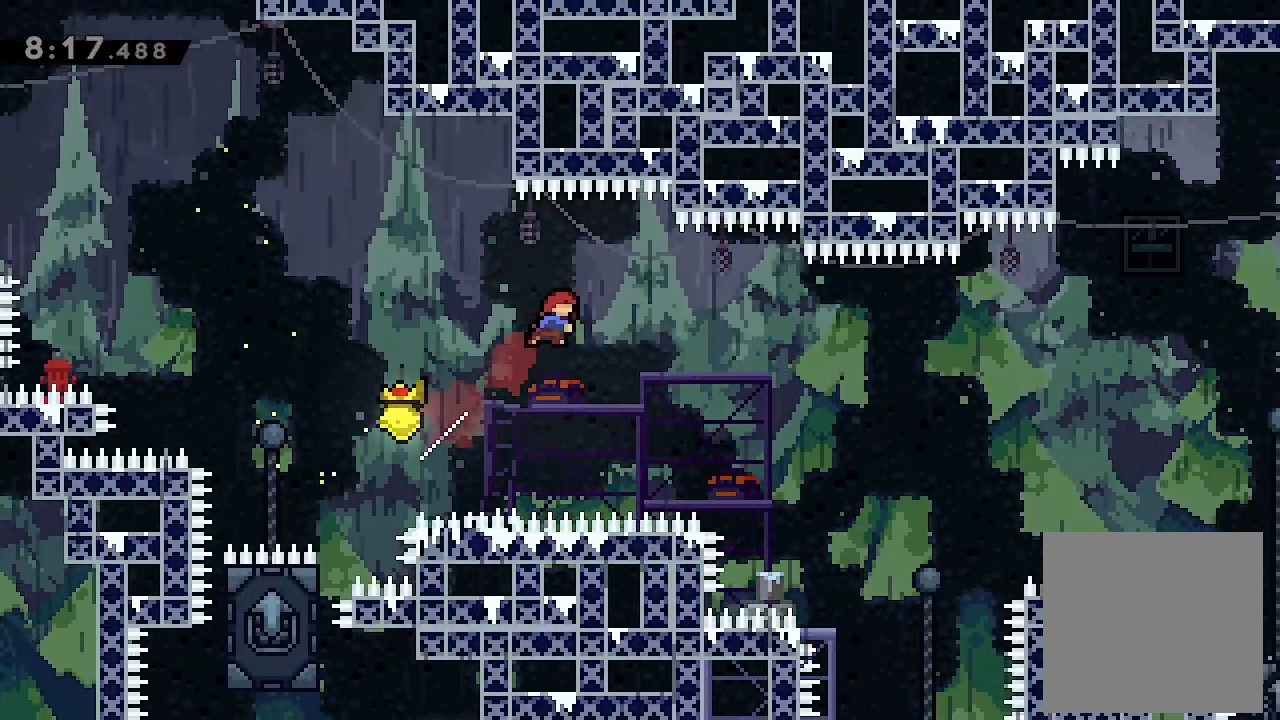
{"buttons": ["X", "DPAD_RIGHT"], "left_stick": "center", "events": [[333, "DPAD_RIGHT", "down"], [400, "X", "down"]]}
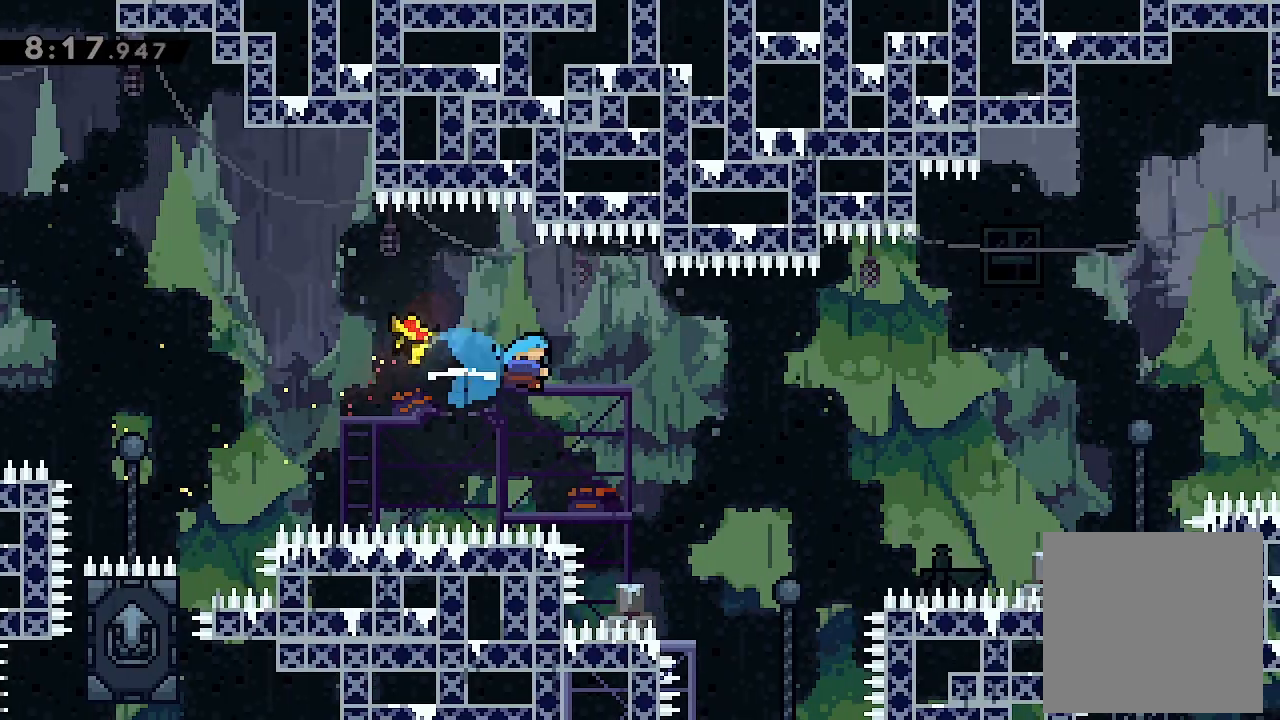
{"buttons": [], "left_stick": "center", "events": [[67, "X", "up"], [400, "DPAD_RIGHT", "up"]]}
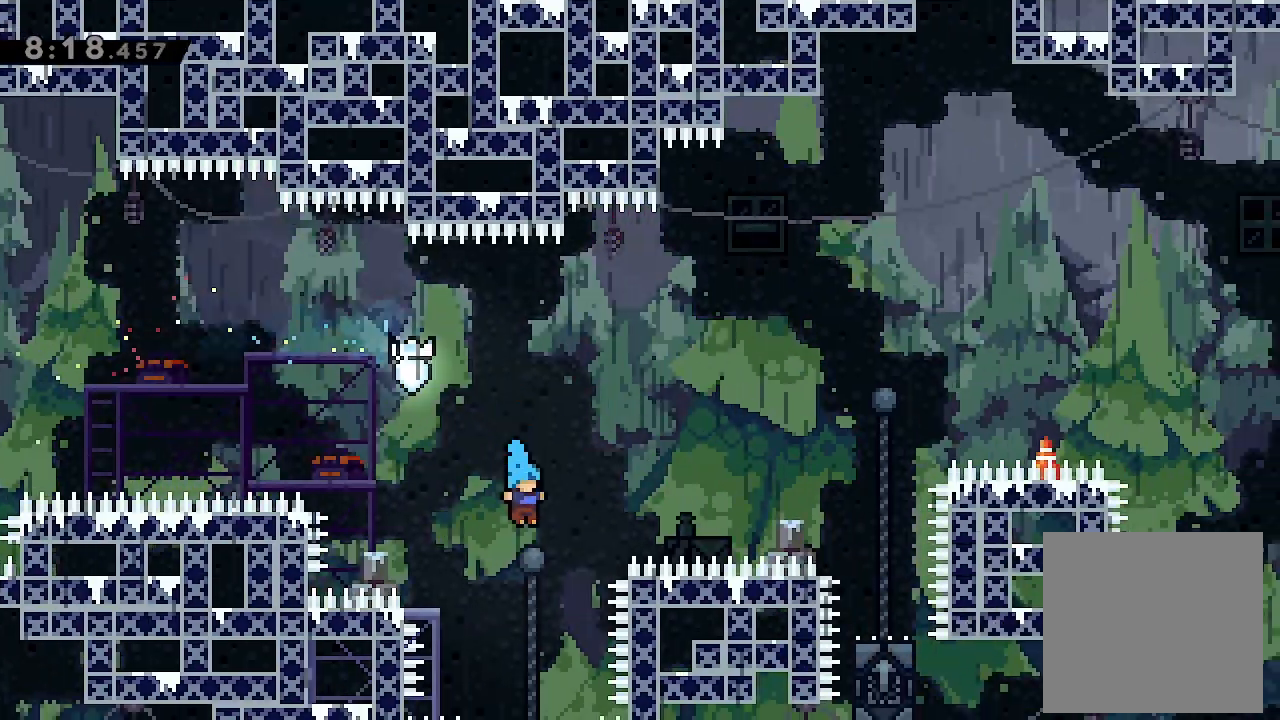
{"buttons": [], "left_stick": "center", "events": []}
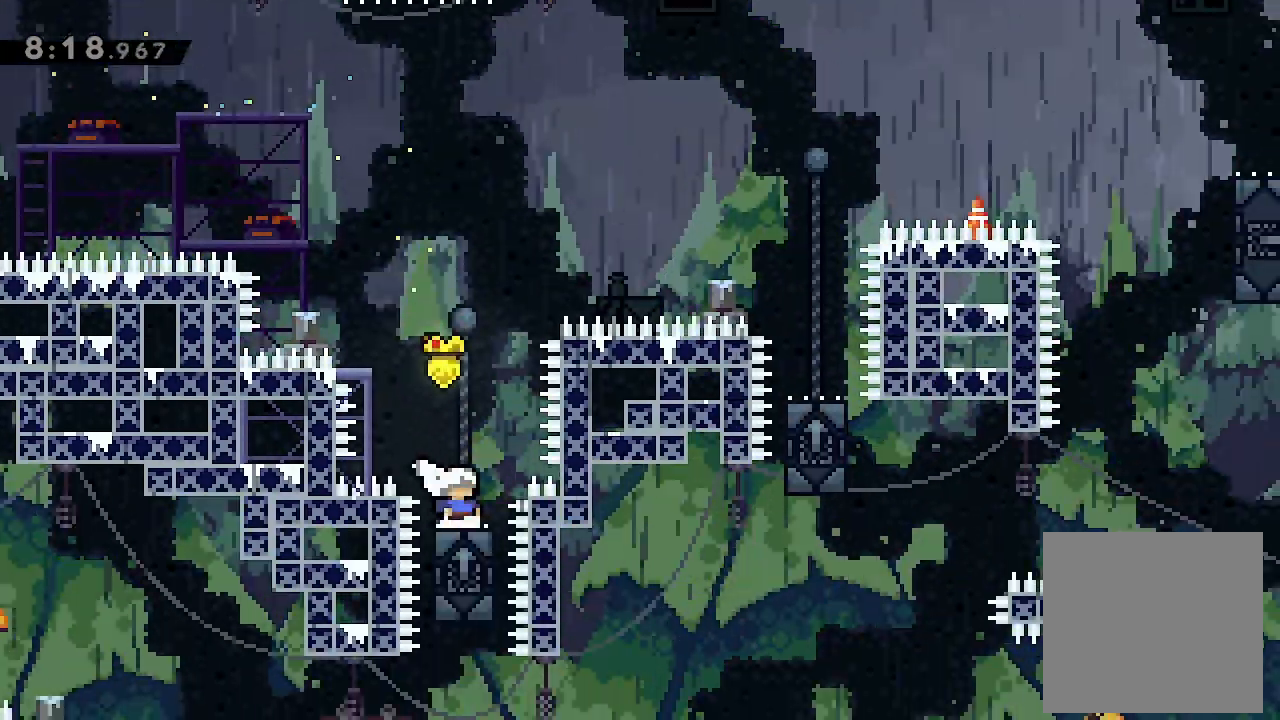
{"buttons": ["X", "DPAD_UP"], "left_stick": "center", "events": [[167, "DPAD_UP", "down"], [200, "A", "down"], [467, "X", "down"], [500, "A", "up"]]}
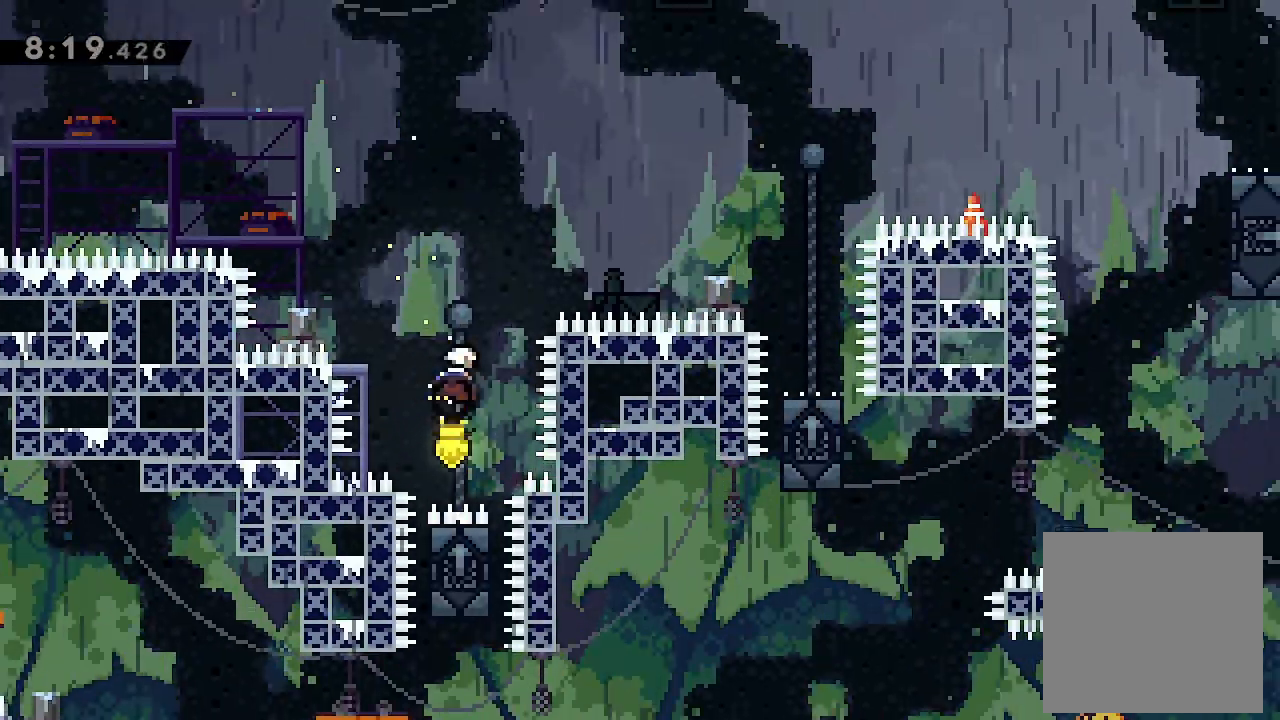
{"buttons": ["X", "DPAD_UP", "DPAD_RIGHT"], "left_stick": "center", "events": [[67, "A", "down"], [100, "A", "up"], [100, "DPAD_RIGHT", "down"], [100, "X", "up"], [433, "X", "down"]]}
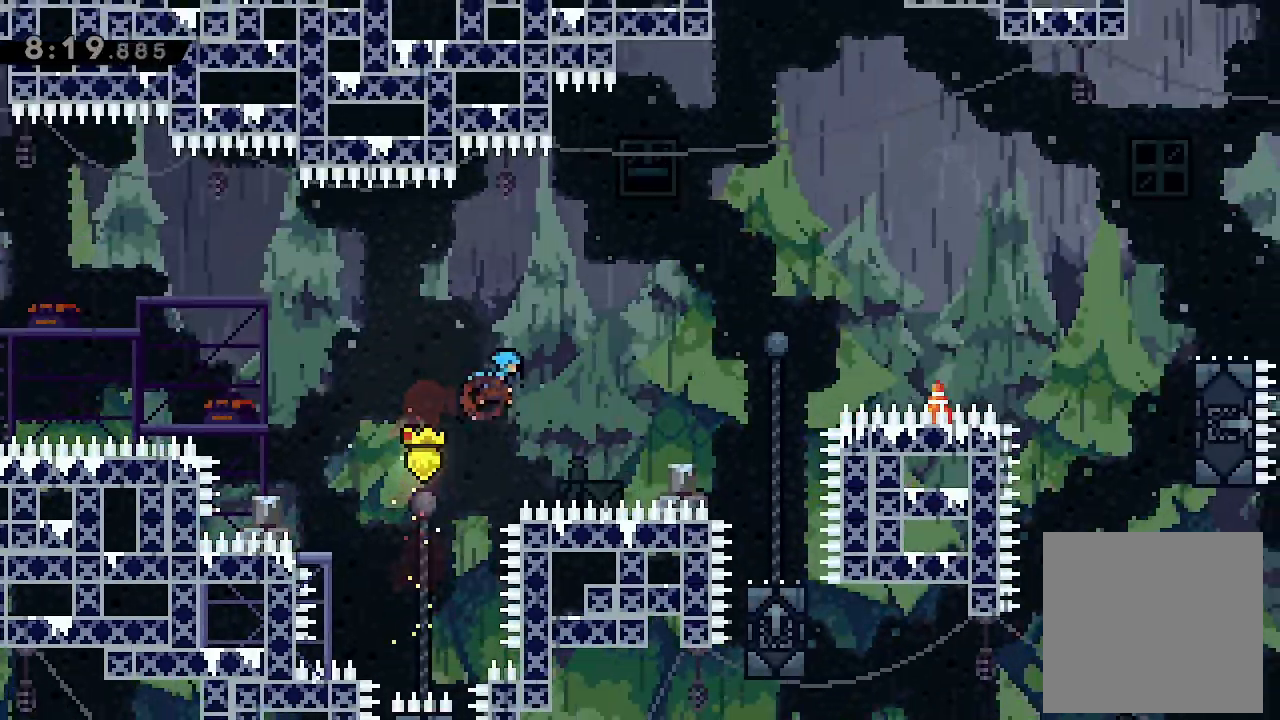
{"buttons": ["DPAD_RIGHT"], "left_stick": "center", "events": [[67, "DPAD_UP", "up"], [67, "X", "up"]]}
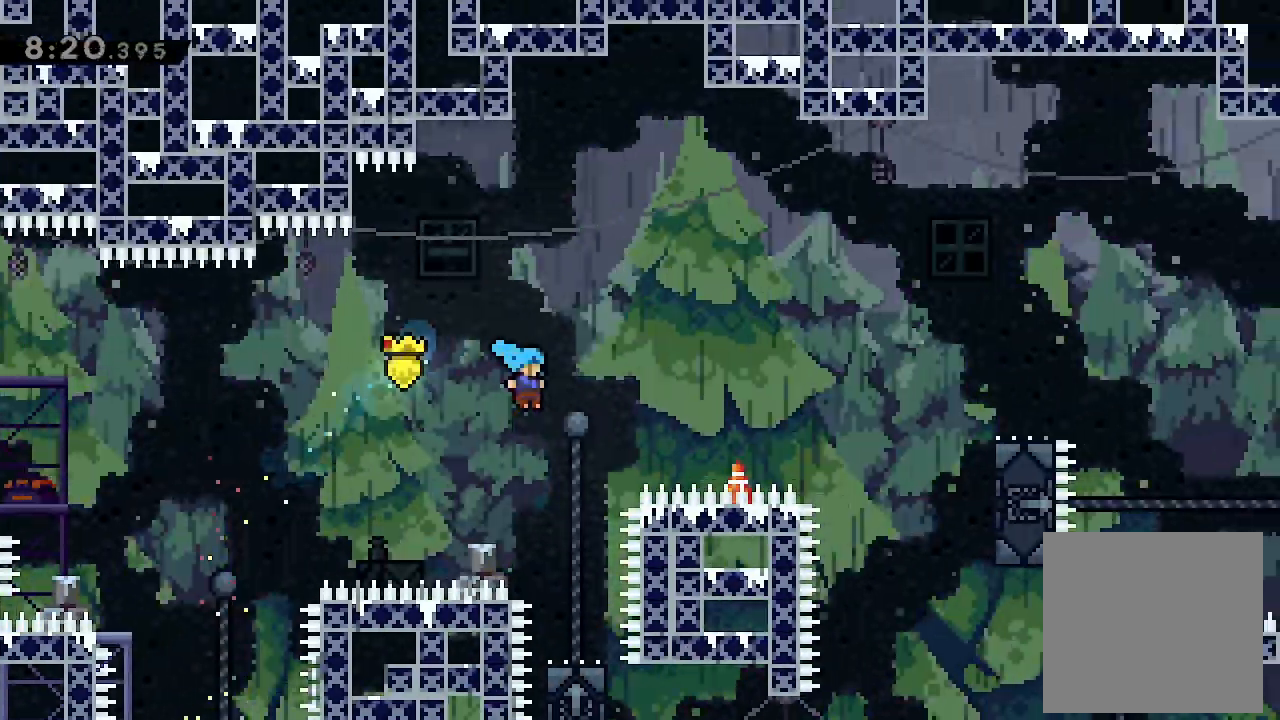
{"buttons": ["A", "DPAD_UP"], "left_stick": "center", "events": [[100, "DPAD_RIGHT", "up"], [300, "DPAD_UP", "down"], [400, "A", "down"]]}
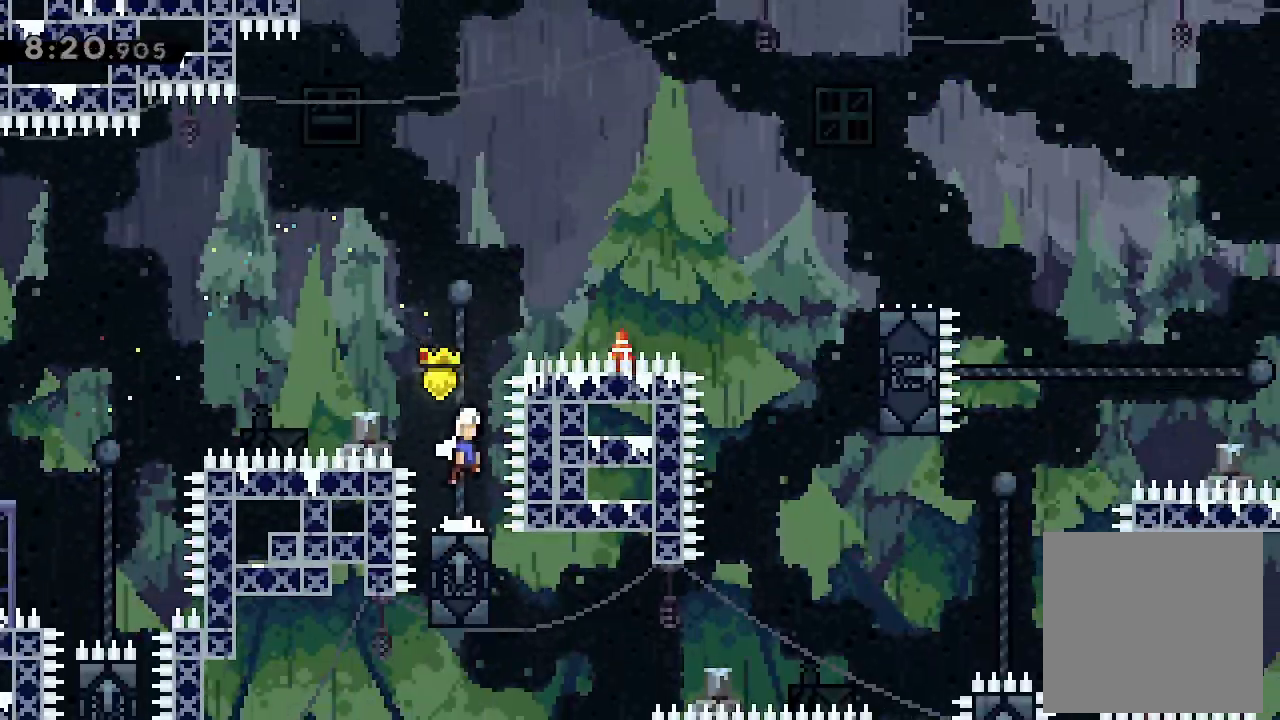
{"buttons": ["DPAD_UP", "DPAD_RIGHT"], "left_stick": "center", "events": [[200, "X", "down"], [267, "A", "up"], [367, "DPAD_RIGHT", "down"], [367, "X", "up"]]}
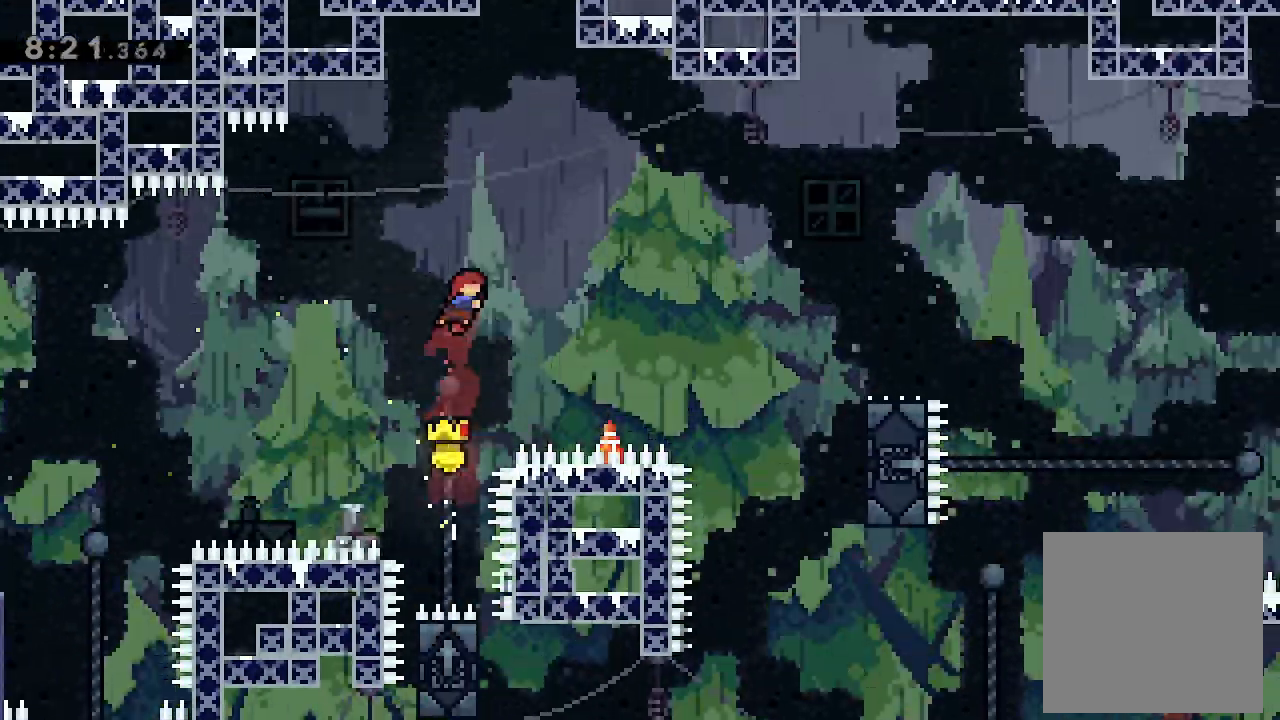
{"buttons": ["DPAD_RIGHT"], "left_stick": "center", "events": [[333, "X", "down"], [467, "DPAD_UP", "up"], [500, "X", "up"]]}
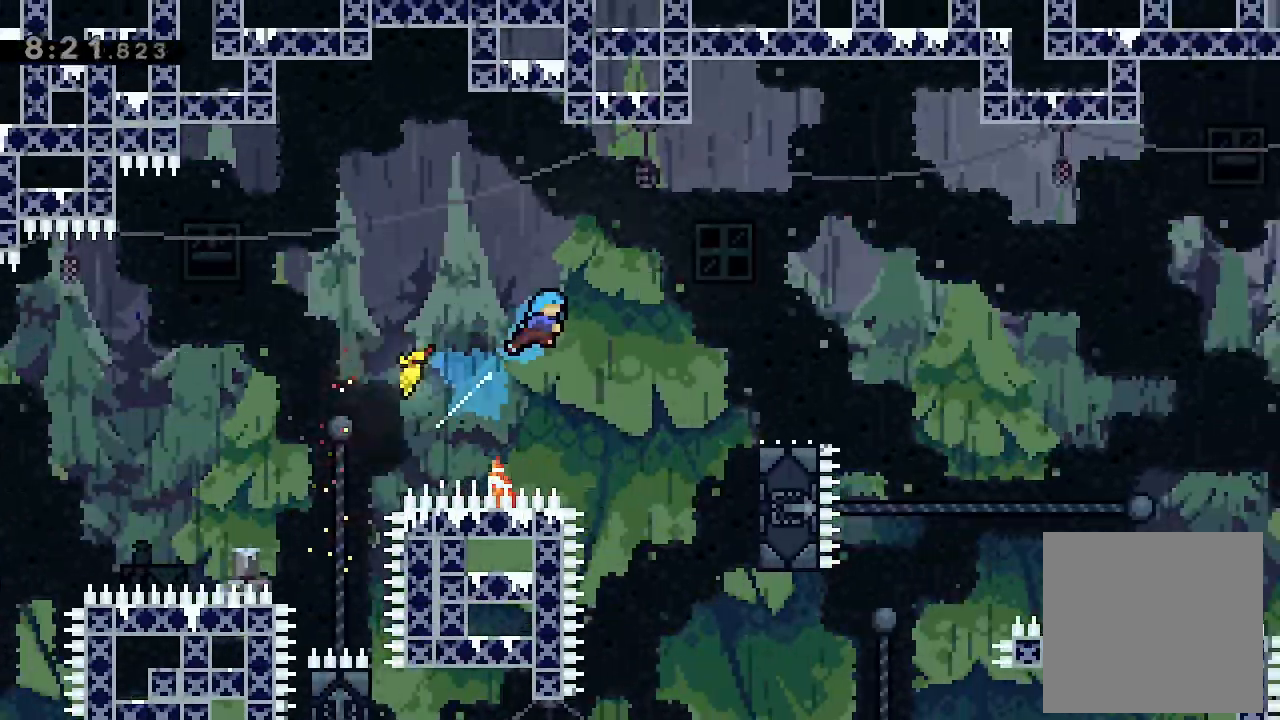
{"buttons": ["DPAD_RIGHT"], "left_stick": "center", "events": []}
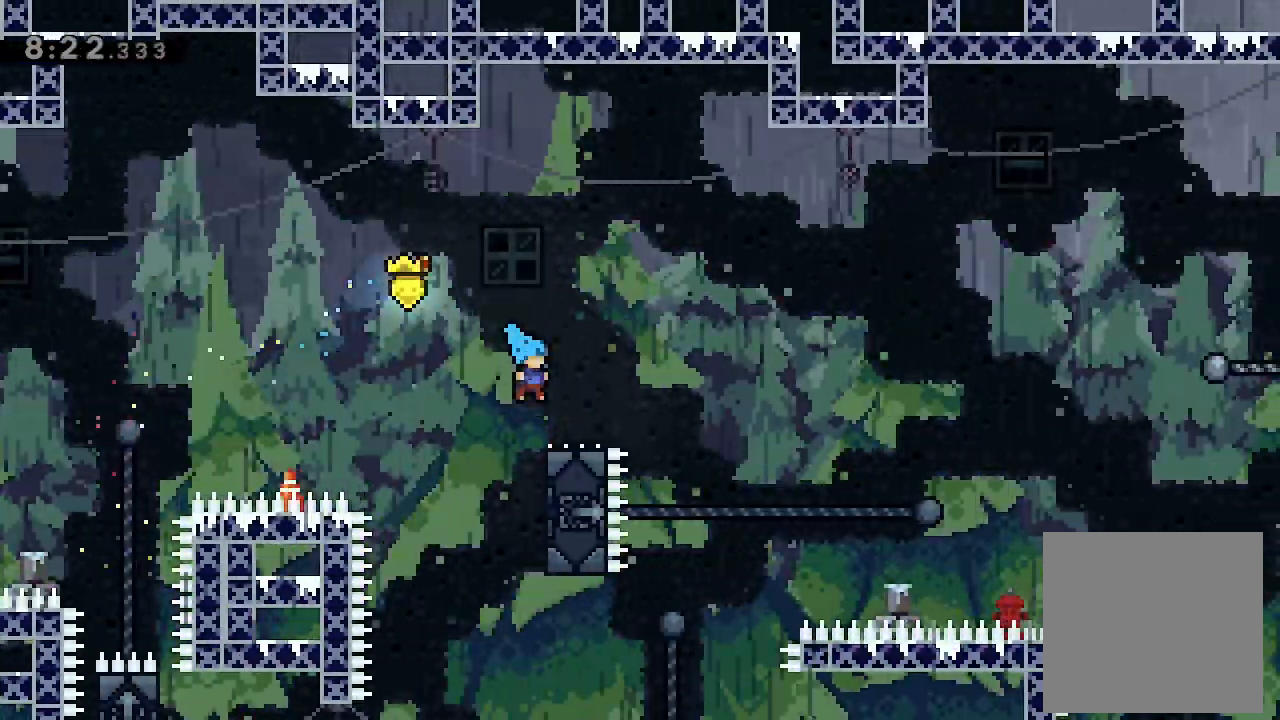
{"buttons": ["A", "DPAD_RIGHT"], "left_stick": "center", "events": [[67, "DPAD_RIGHT", "up"], [267, "DPAD_RIGHT", "down"], [433, "A", "down"]]}
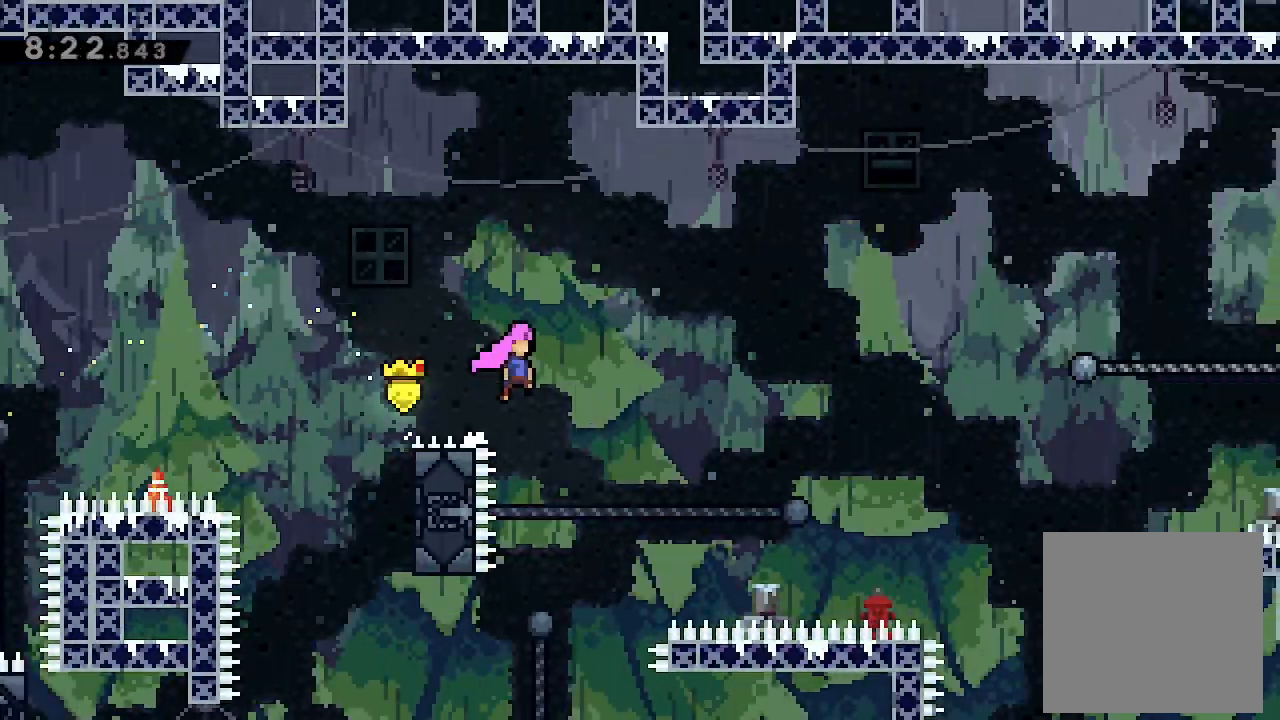
{"buttons": ["A", "L2", "DPAD_UP", "DPAD_RIGHT"], "left_stick": "center", "events": [[233, "L2", "down"], [267, "DPAD_UP", "down"]]}
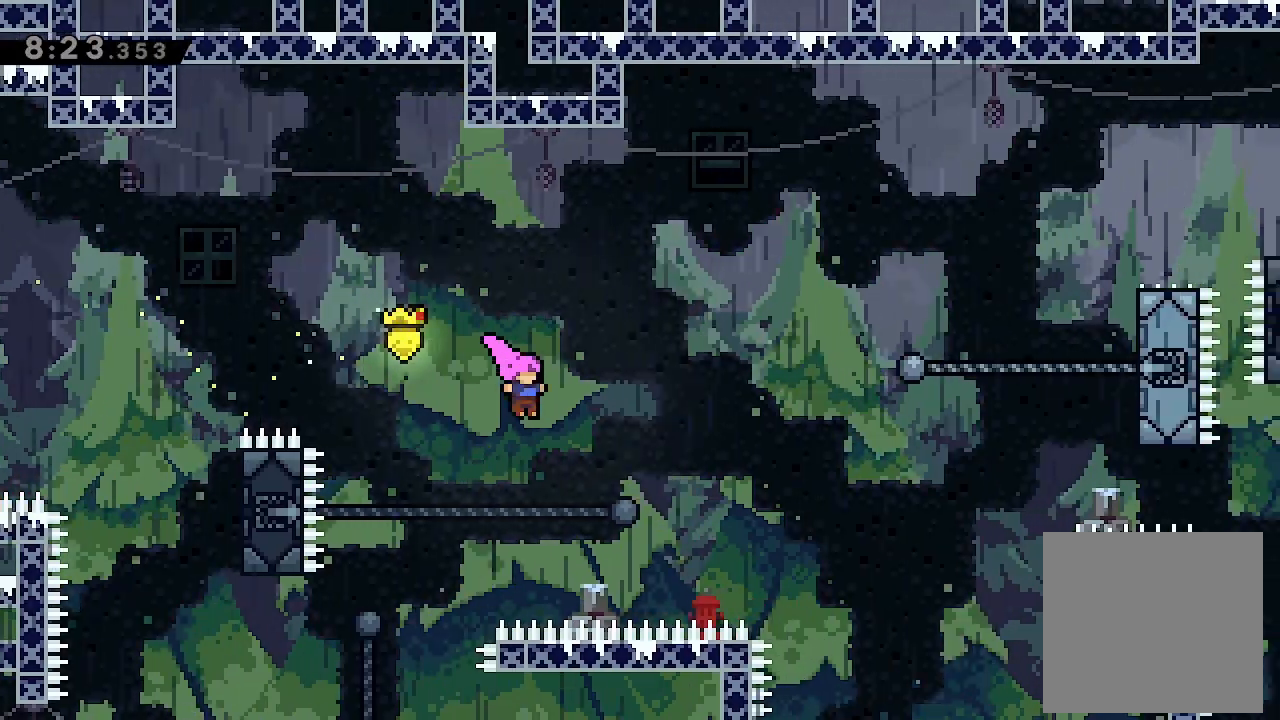
{"buttons": ["L2", "DPAD_UP", "DPAD_RIGHT"], "left_stick": "center", "events": [[67, "X", "down"], [200, "A", "up"], [233, "X", "up"]]}
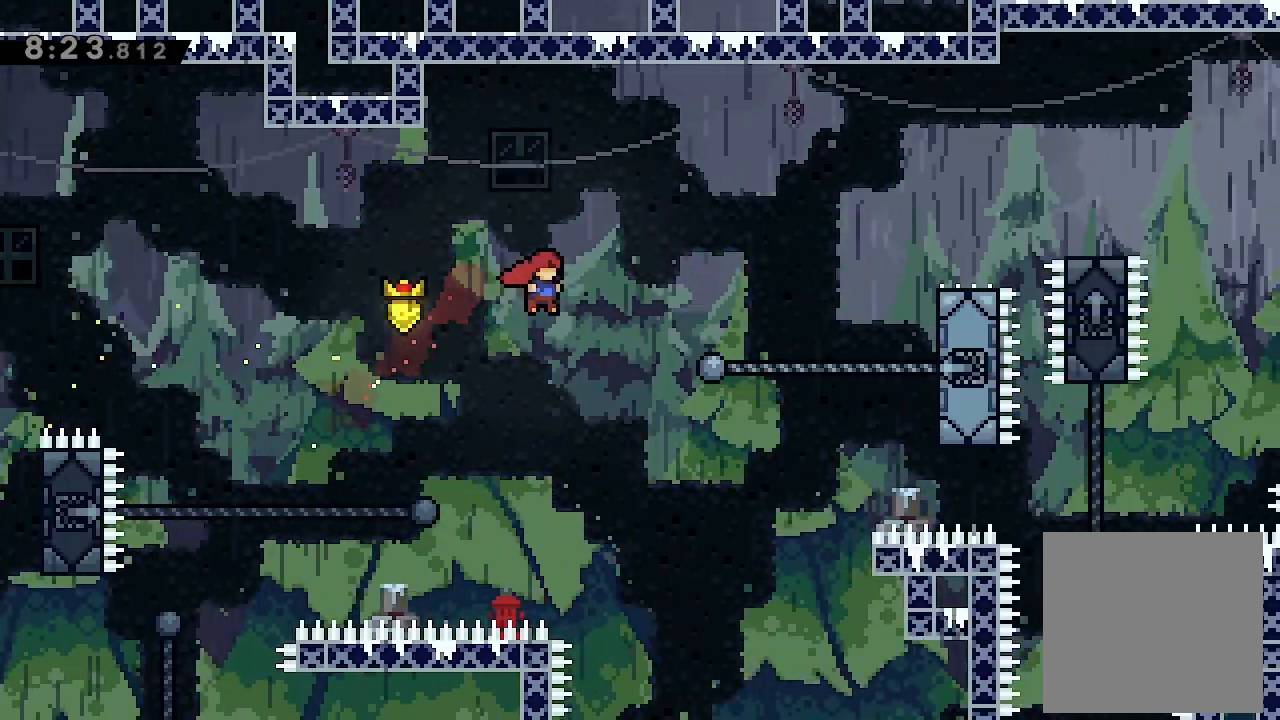
{"buttons": ["X", "L2", "DPAD_UP", "DPAD_RIGHT"], "left_stick": "center", "events": [[300, "X", "down"]]}
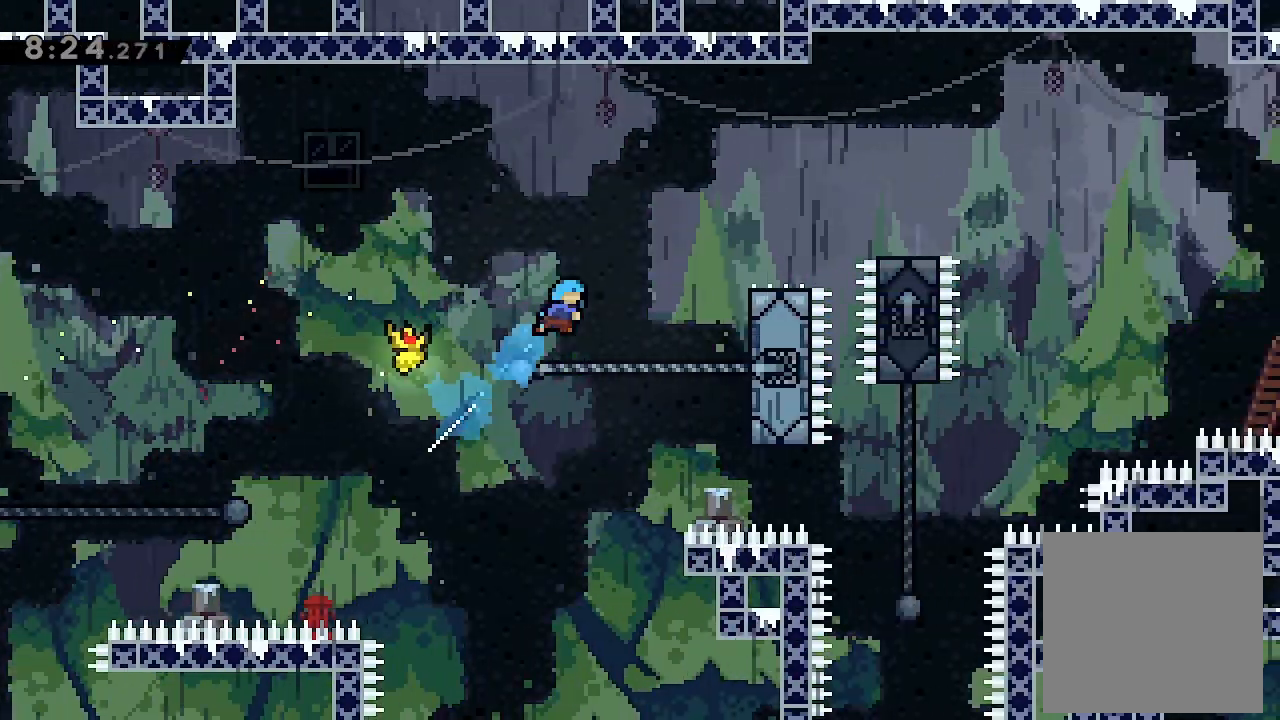
{"buttons": ["L2", "DPAD_UP", "DPAD_RIGHT"], "left_stick": "center", "events": [[67, "DPAD_UP", "up"], [200, "X", "up"], [500, "DPAD_UP", "down"]]}
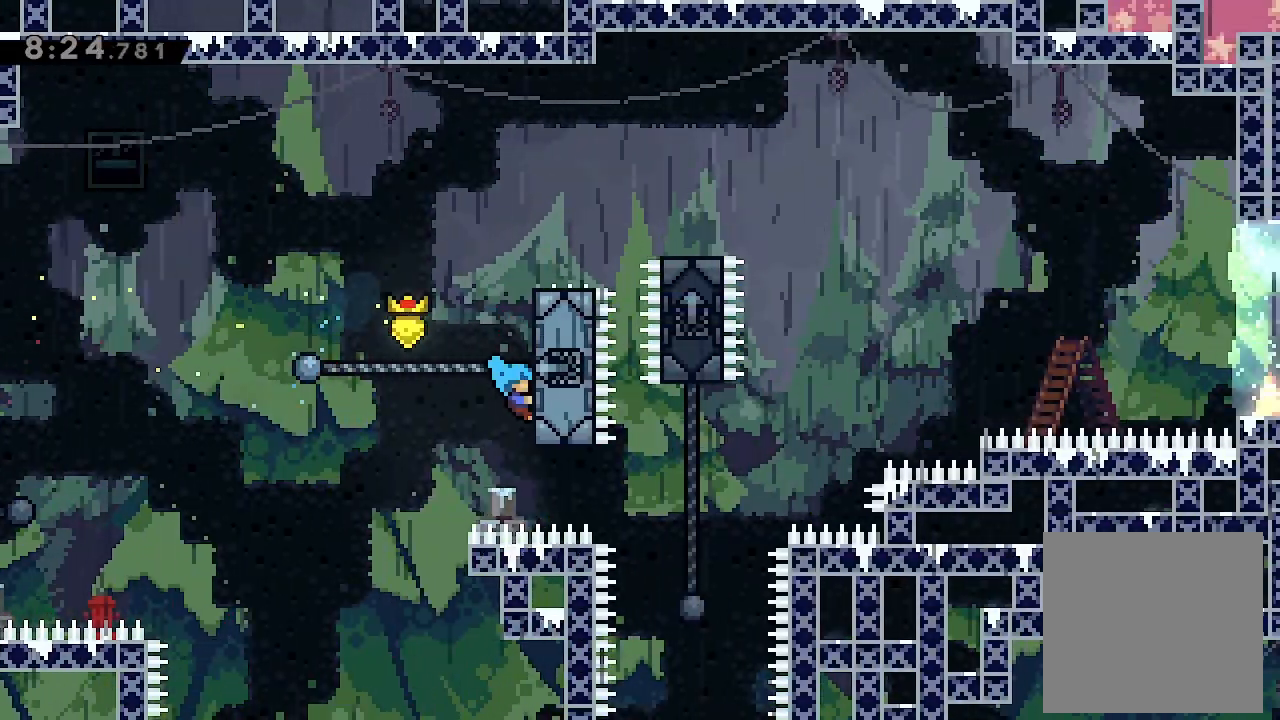
{"buttons": ["L2", "DPAD_UP", "DPAD_RIGHT"], "left_stick": "center", "events": []}